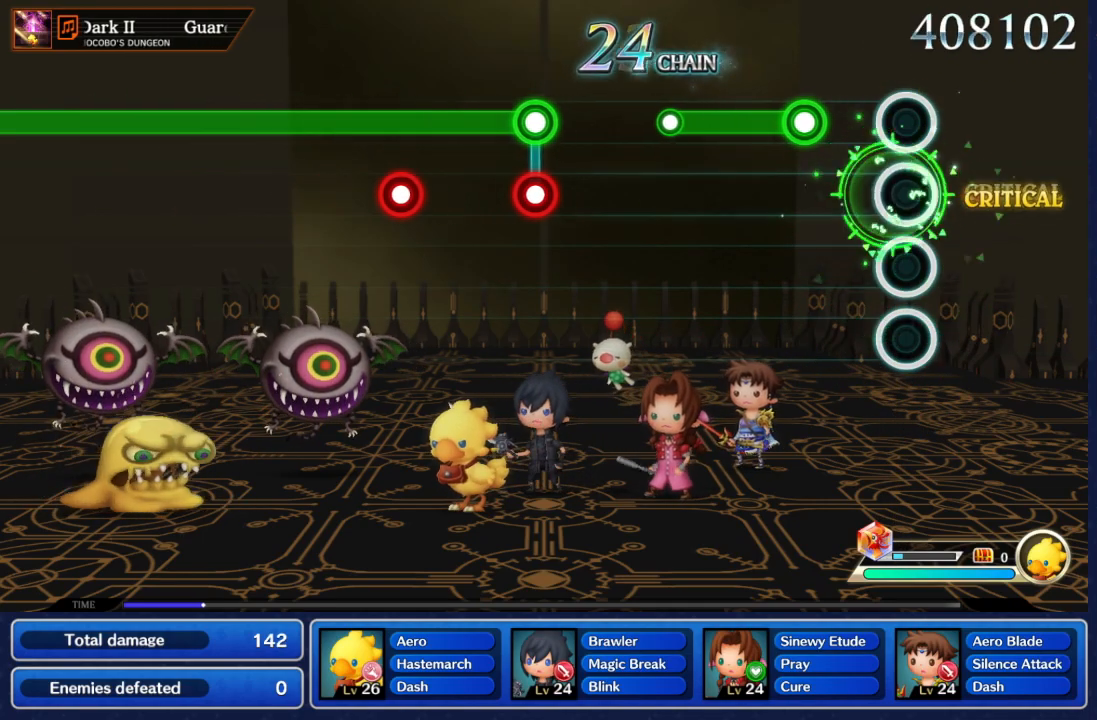
Gameplay with a controller (Nintendo layout); each line is a JSON object with the inputs held at the frame after it. "events" lists button and stick changes between this image and that frame as [ms after this image, input, new state], when the widget could be followed in between. Not read: L3 R3 SELECT START.
{"buttons": ["A"], "left_stick": "center", "right_stick": "center", "events": [[267, "A", "down"]]}
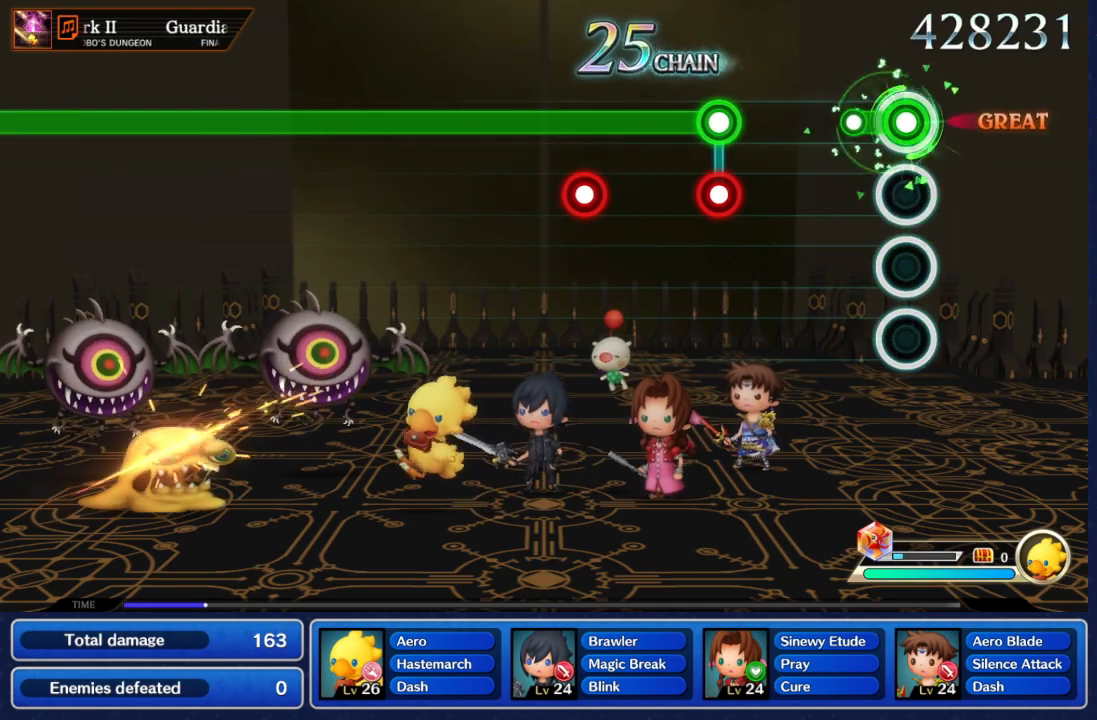
{"buttons": ["A"], "left_stick": "center", "right_stick": "center", "events": [[167, "A", "up"], [483, "A", "down"]]}
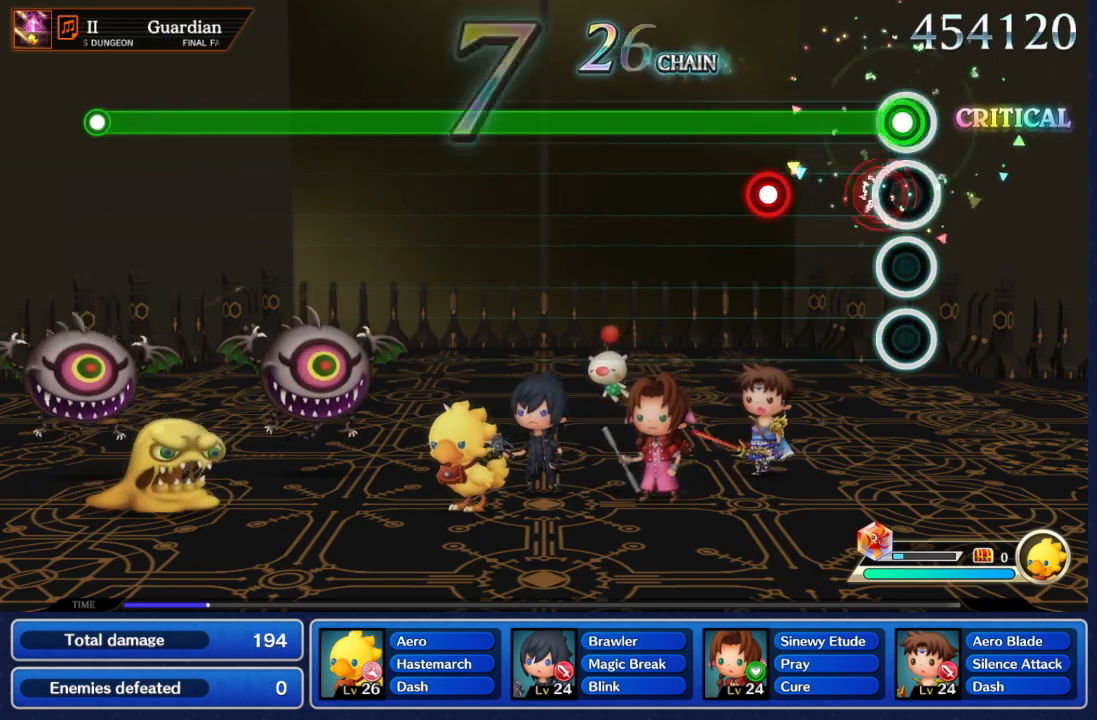
{"buttons": ["A"], "left_stick": "center", "right_stick": "center", "events": [[200, "B", "down"], [333, "B", "up"]]}
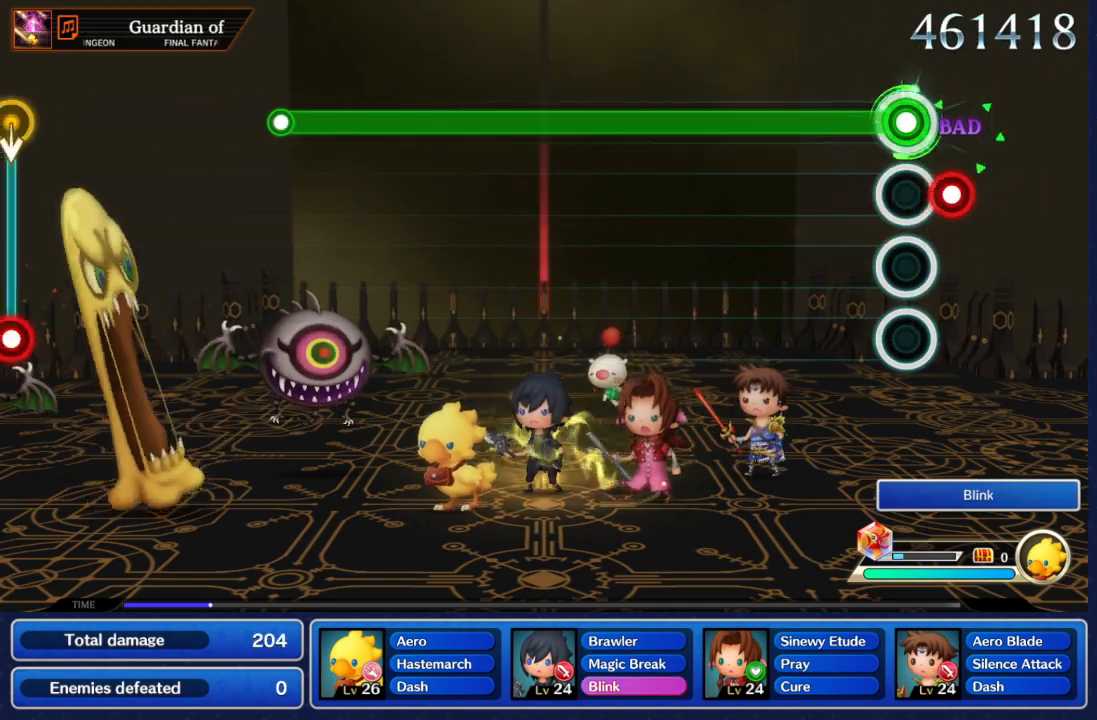
{"buttons": ["A"], "left_stick": "center", "right_stick": "center", "events": []}
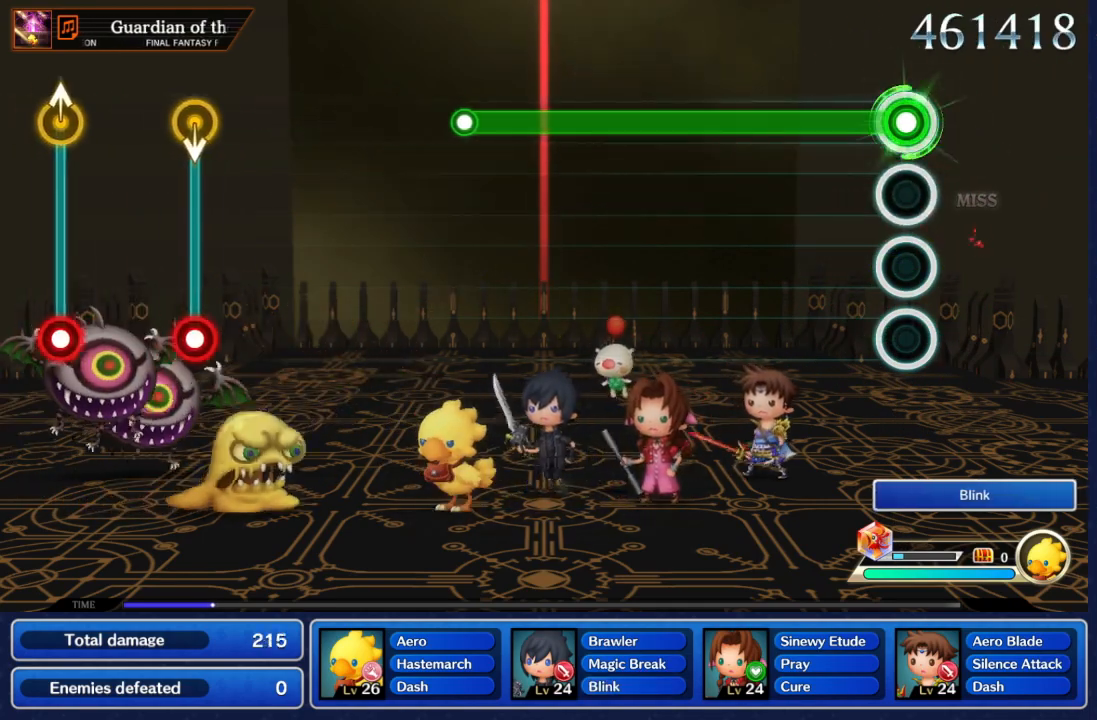
{"buttons": ["A"], "left_stick": "center", "right_stick": "center", "events": []}
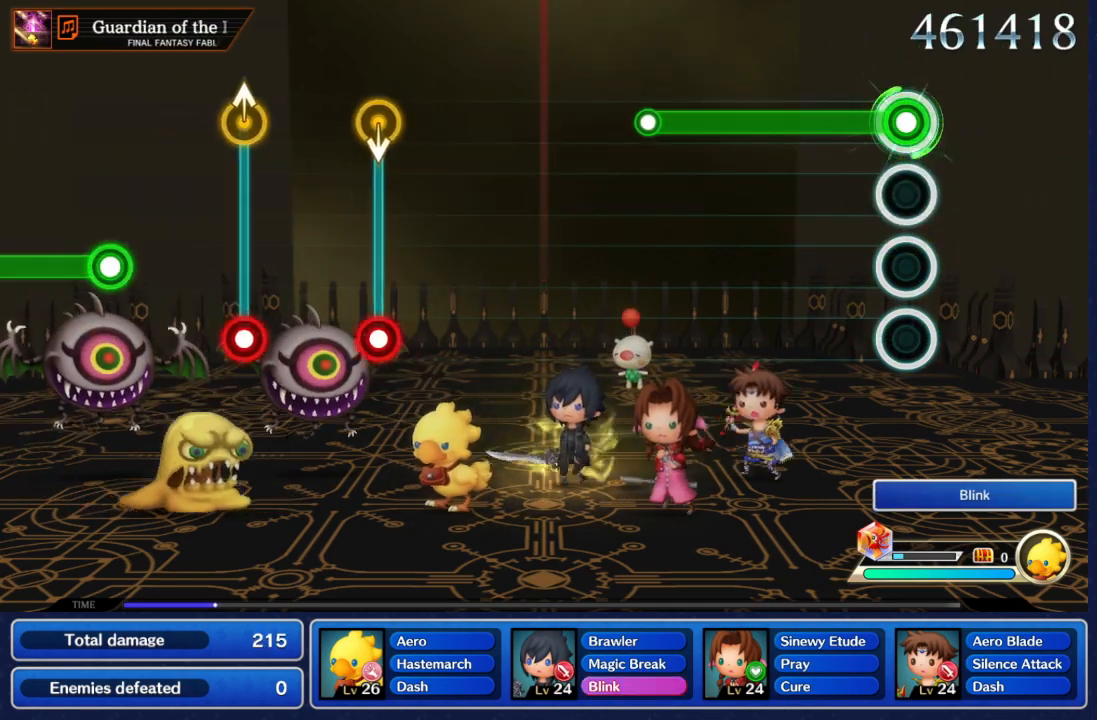
{"buttons": ["A"], "left_stick": "center", "right_stick": "center", "events": []}
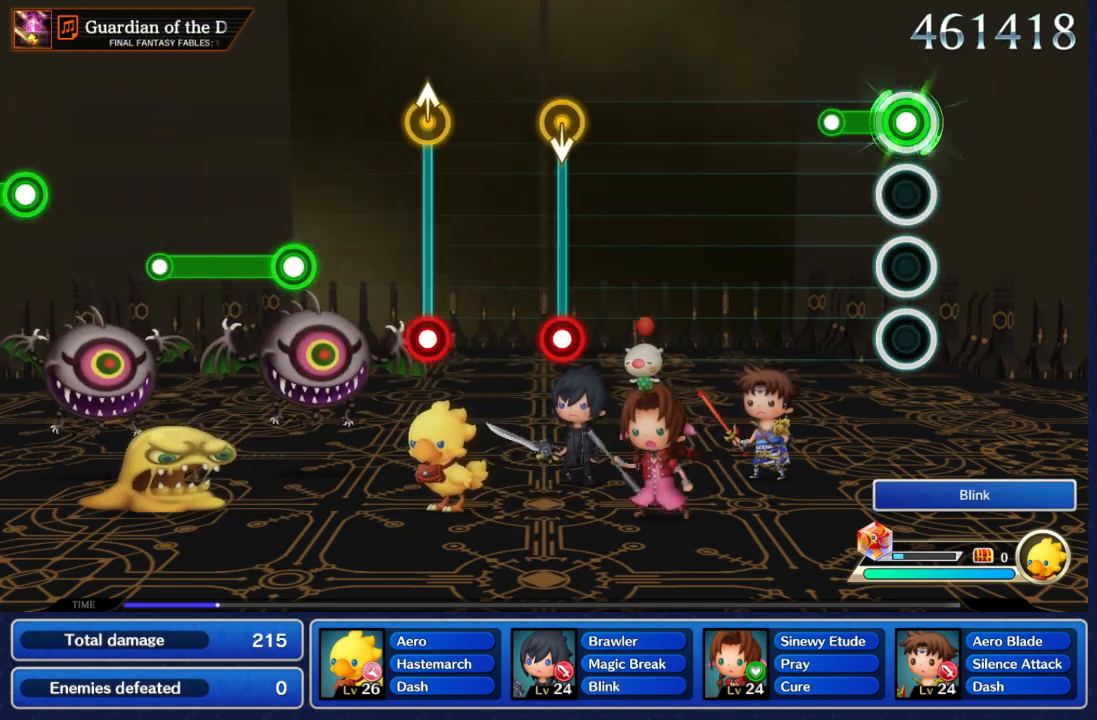
{"buttons": [], "left_stick": "center", "right_stick": "center", "events": [[217, "A", "up"]]}
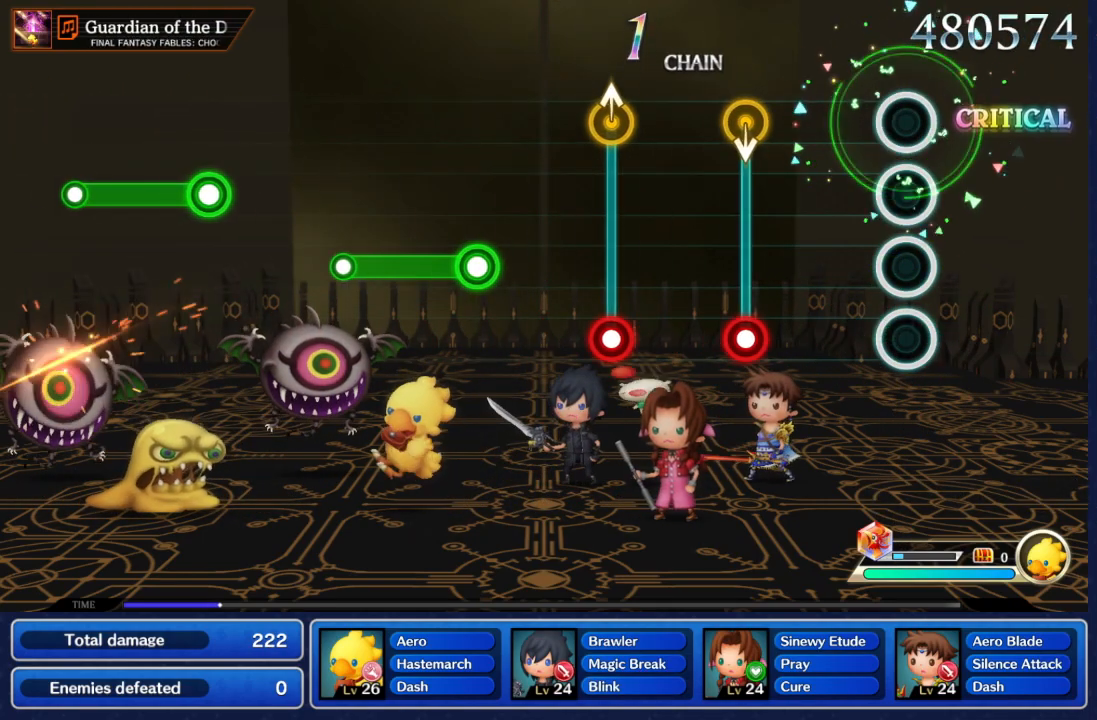
{"buttons": ["A"], "left_stick": "down", "right_stick": "center", "events": [[433, "left_stick", "down"], [450, "A", "down"]]}
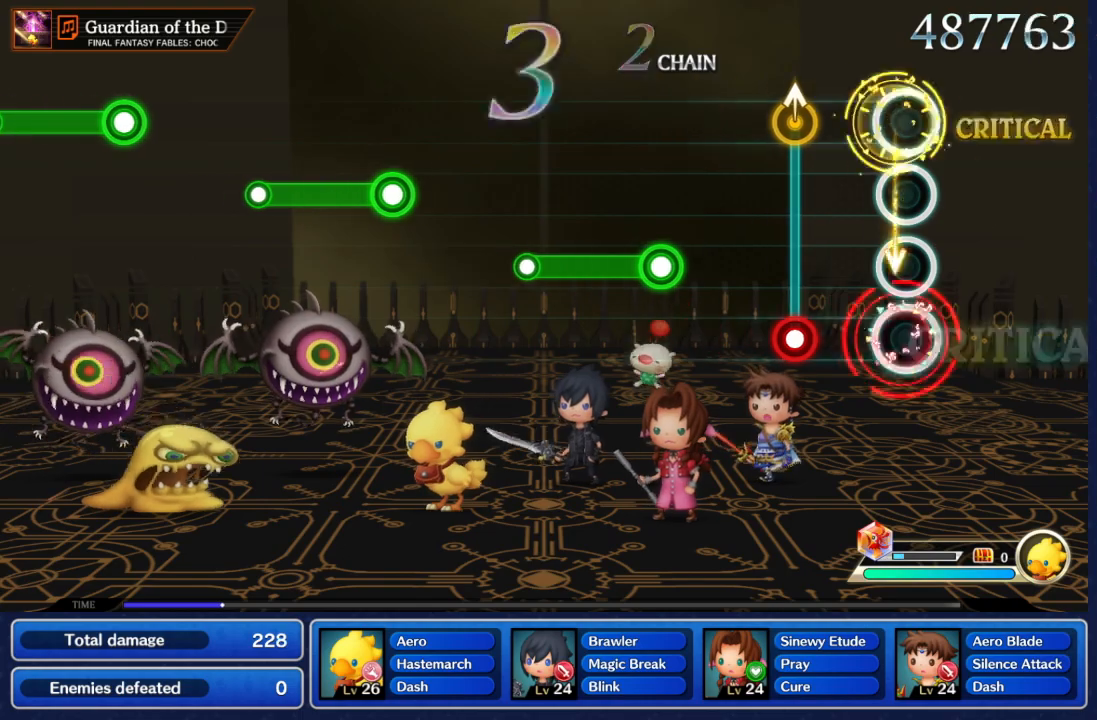
{"buttons": [], "left_stick": "center", "right_stick": "center", "events": [[100, "A", "up"], [100, "left_stick", "center"], [333, "A", "down"], [483, "A", "up"]]}
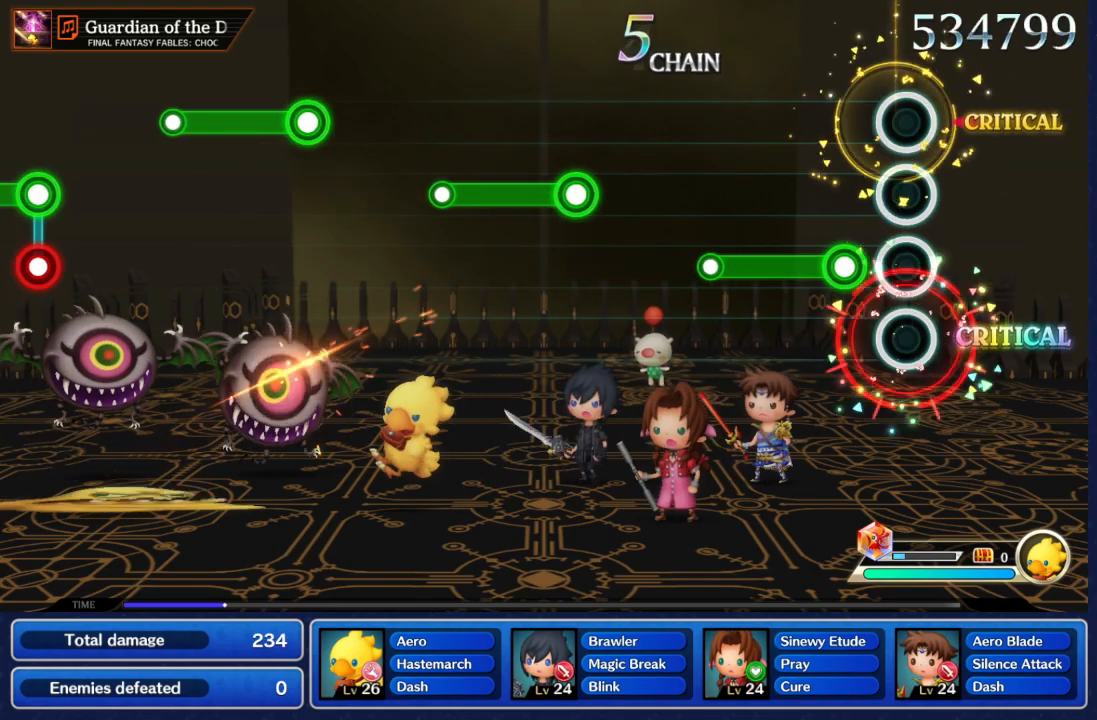
{"buttons": ["A"], "left_stick": "center", "right_stick": "center", "events": [[183, "A", "down"]]}
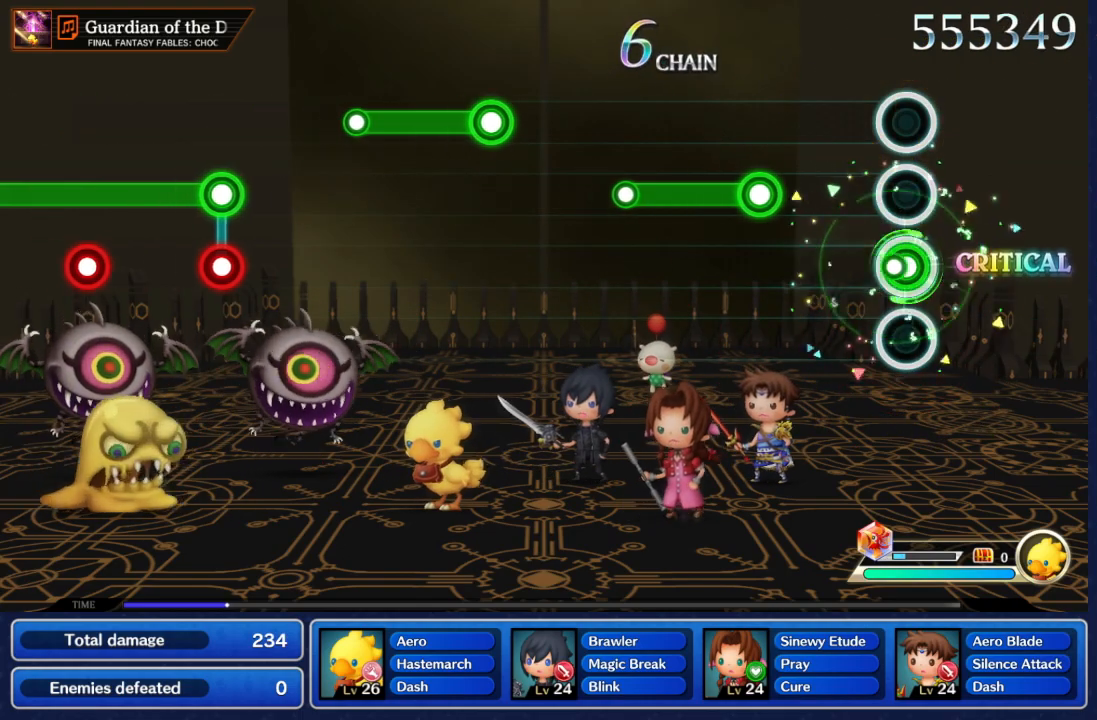
{"buttons": ["A"], "left_stick": "center", "right_stick": "center", "events": [[50, "A", "up"], [400, "A", "down"]]}
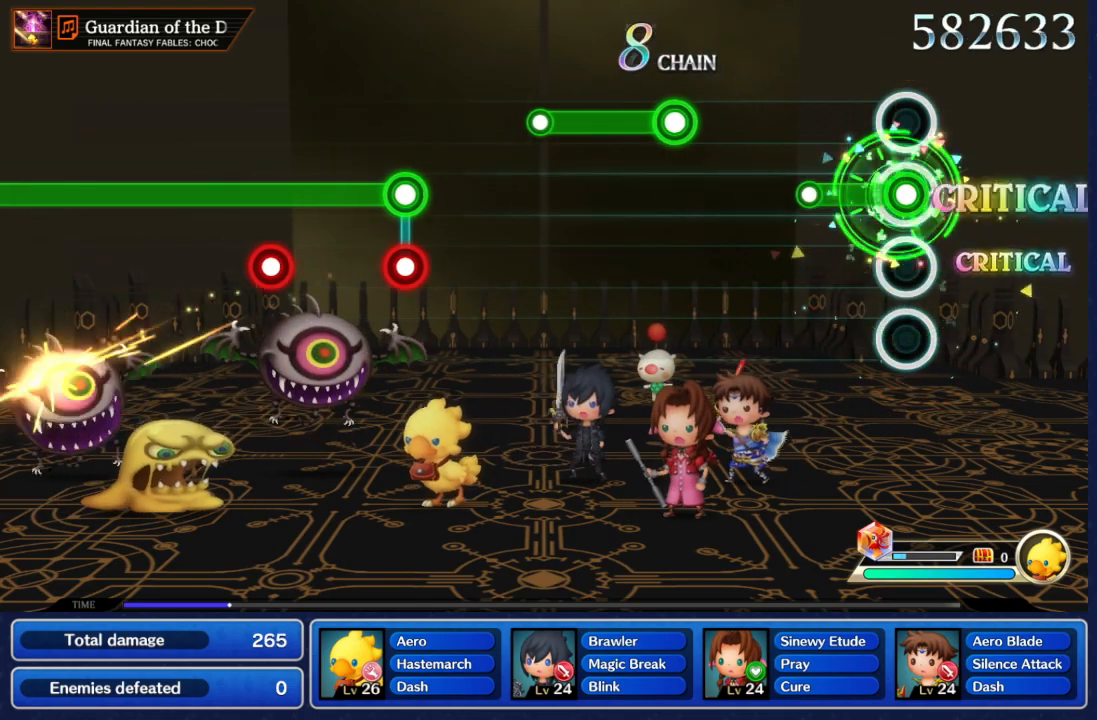
{"buttons": [], "left_stick": "center", "right_stick": "center", "events": [[283, "A", "up"]]}
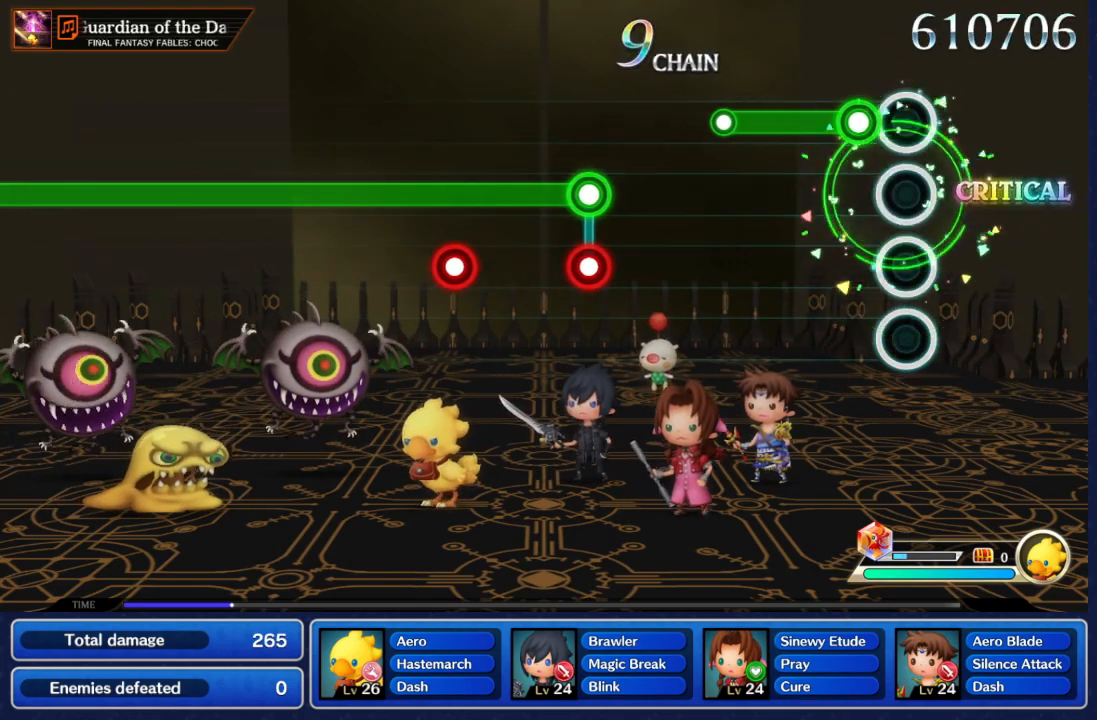
{"buttons": ["A"], "left_stick": "center", "right_stick": "center", "events": [[100, "A", "down"]]}
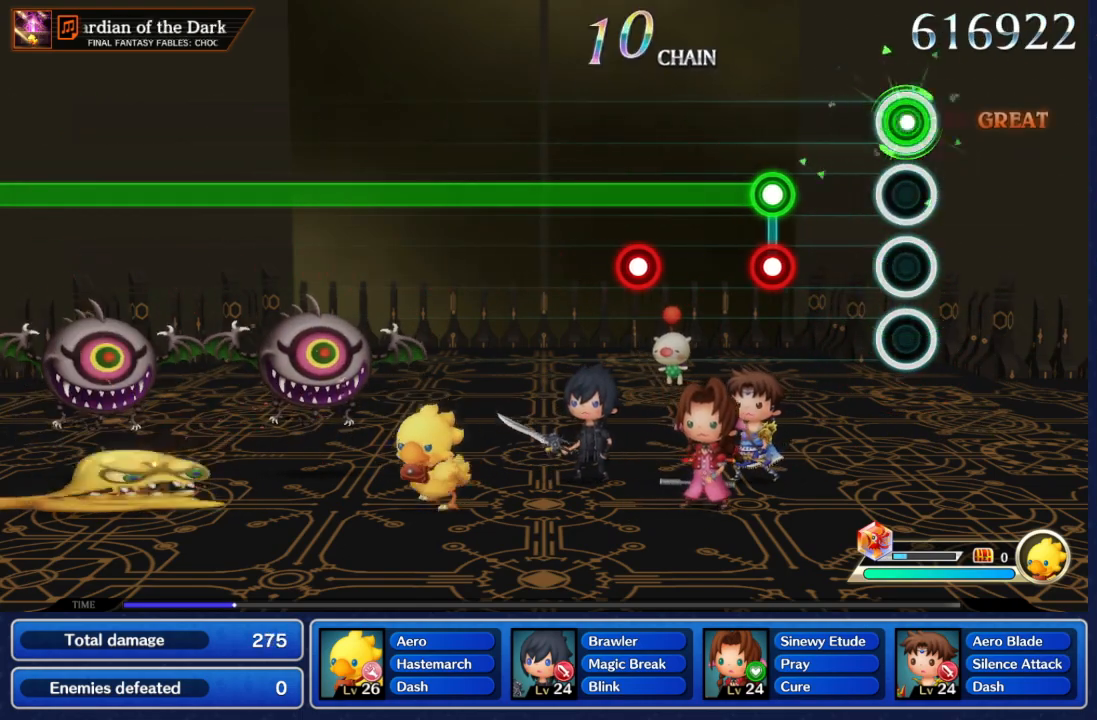
{"buttons": ["A", "B"], "left_stick": "center", "right_stick": "center", "events": [[33, "A", "up"], [317, "A", "down"], [417, "B", "down"]]}
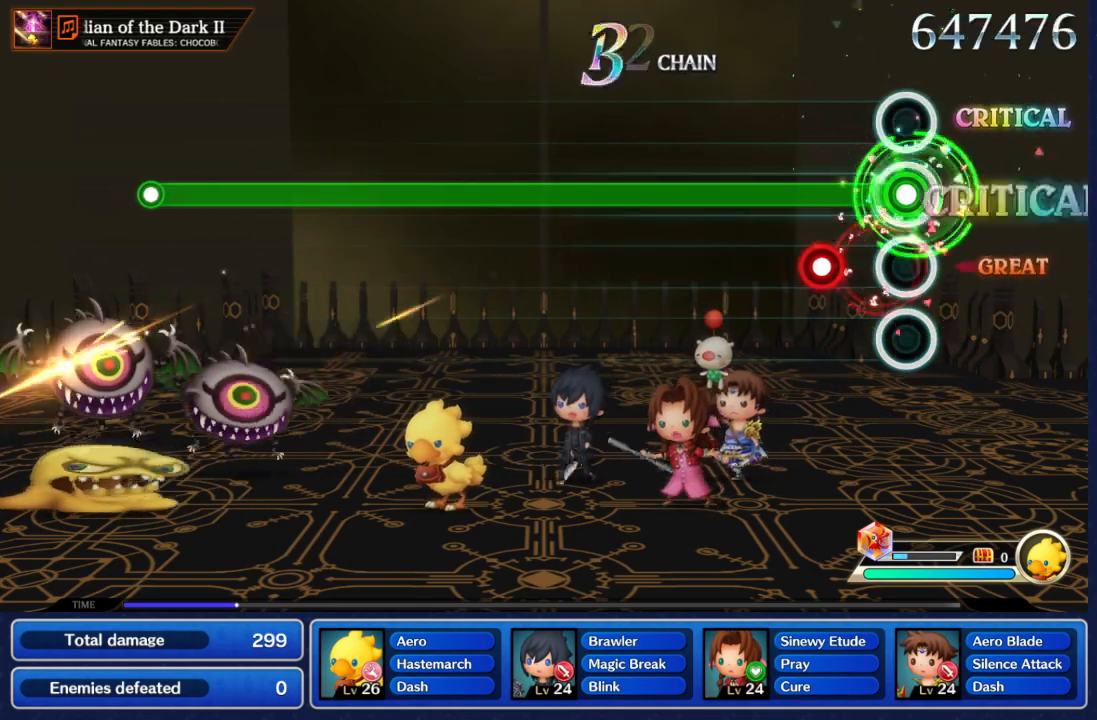
{"buttons": ["A"], "left_stick": "center", "right_stick": "center", "events": [[33, "B", "up"], [317, "B", "down"], [417, "B", "up"]]}
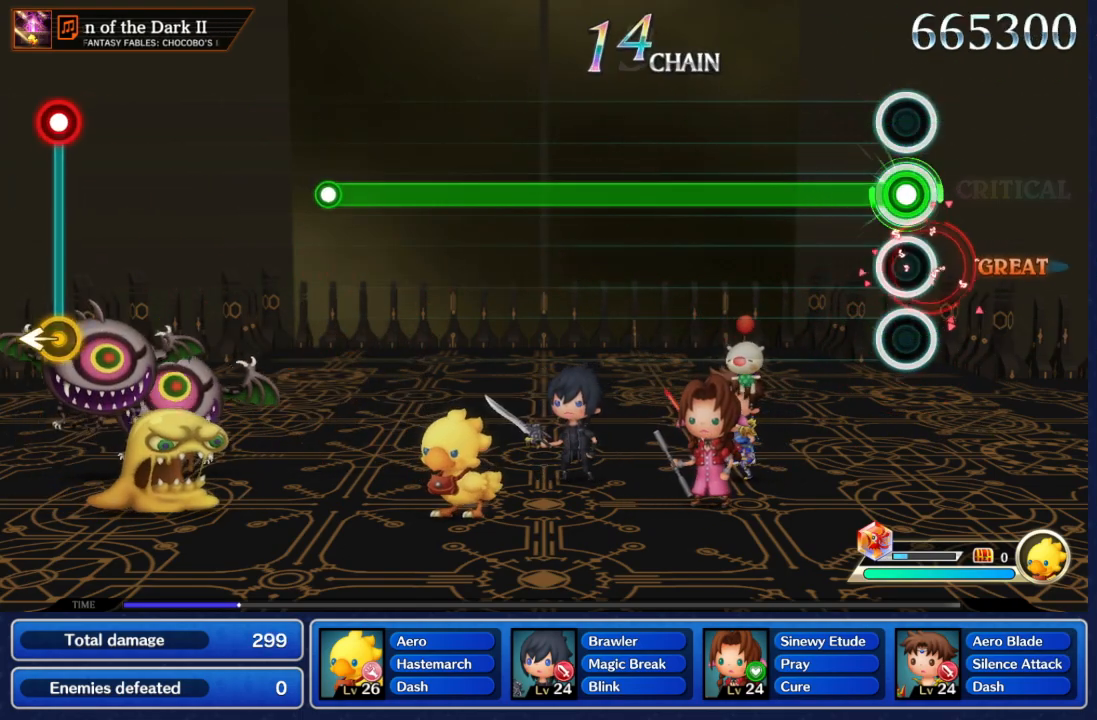
{"buttons": ["A"], "left_stick": "center", "right_stick": "center", "events": []}
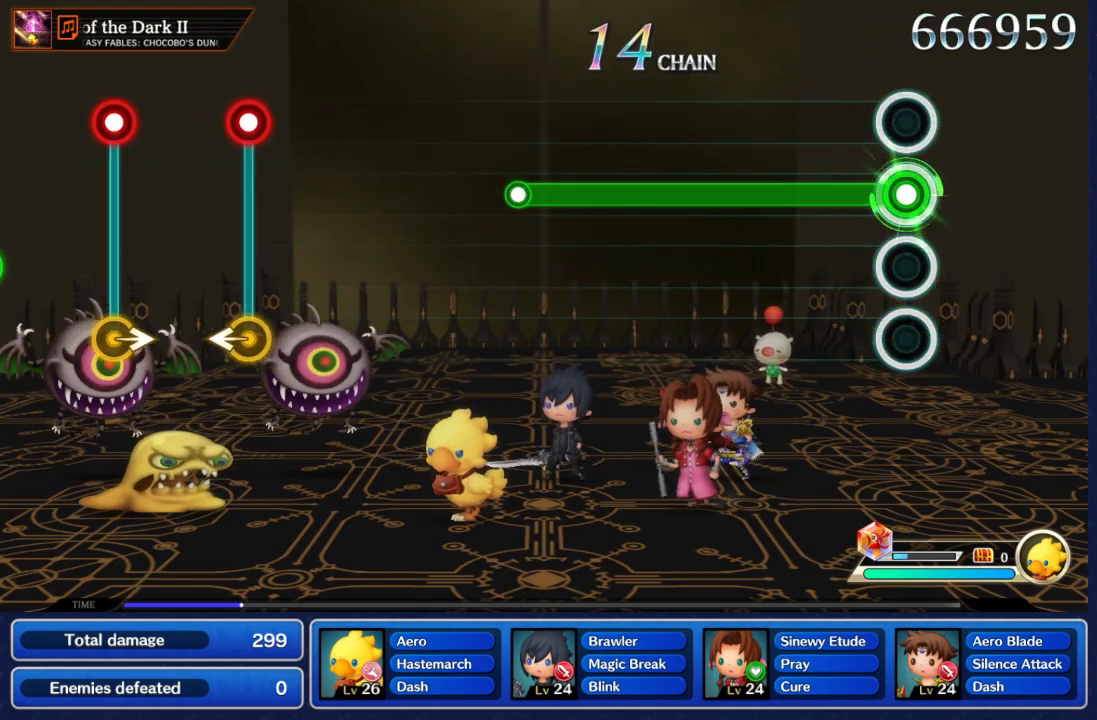
{"buttons": ["A"], "left_stick": "center", "right_stick": "center", "events": []}
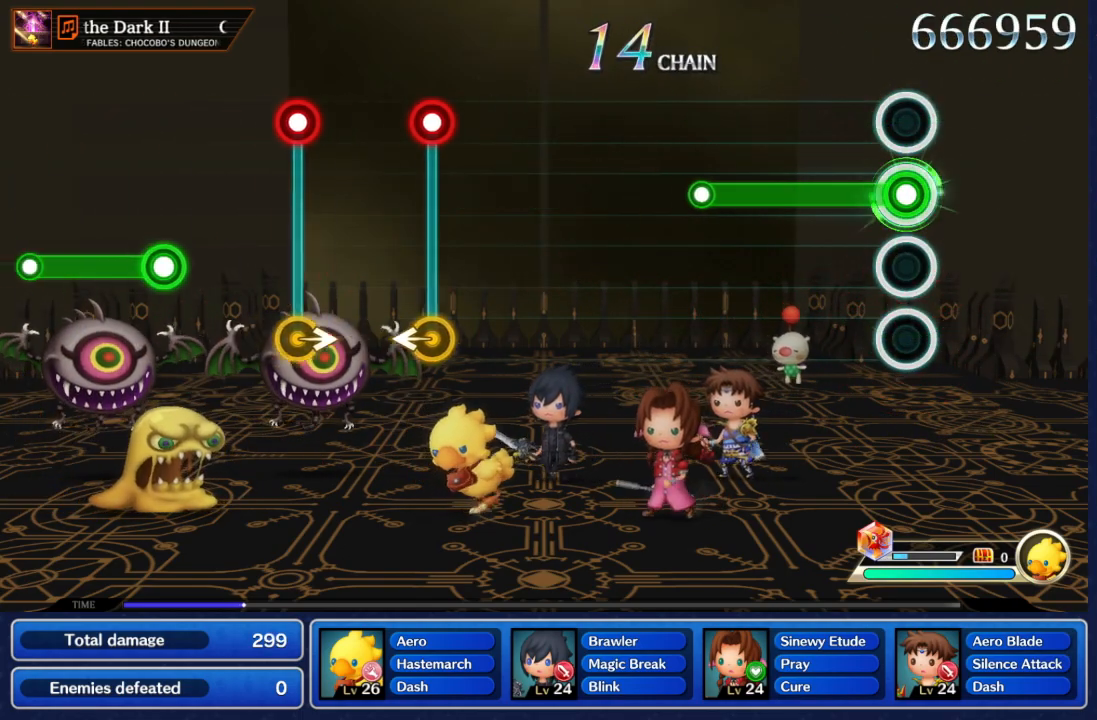
{"buttons": ["A"], "left_stick": "center", "right_stick": "center", "events": []}
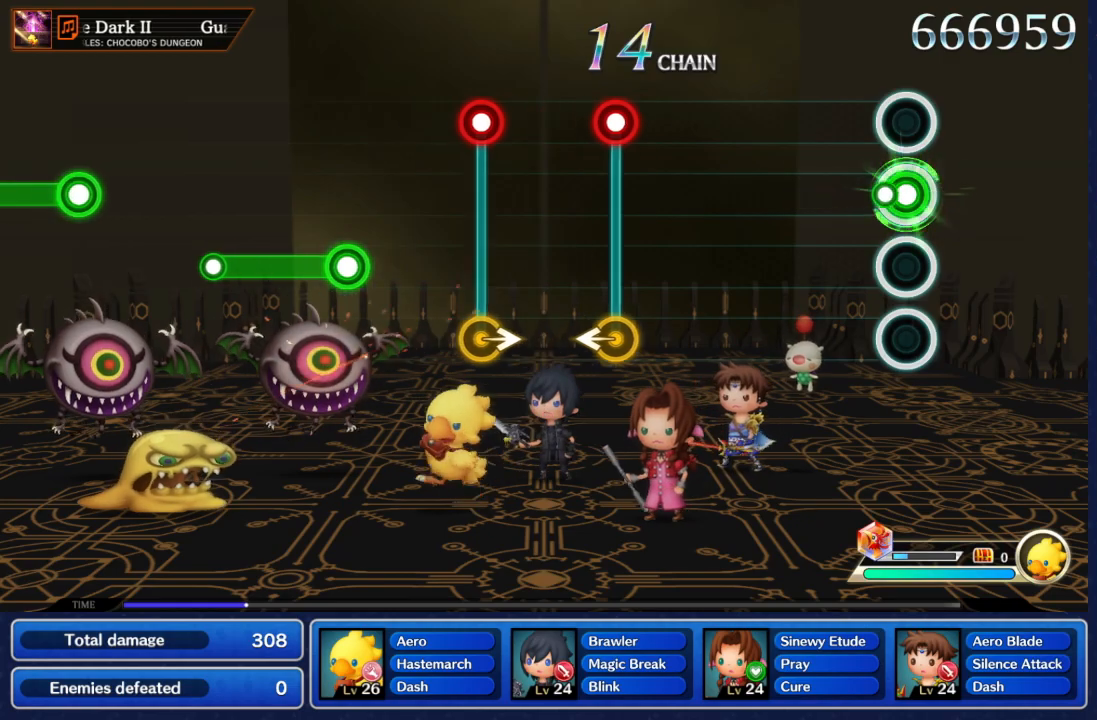
{"buttons": [], "left_stick": "center", "right_stick": "center", "events": [[117, "A", "up"]]}
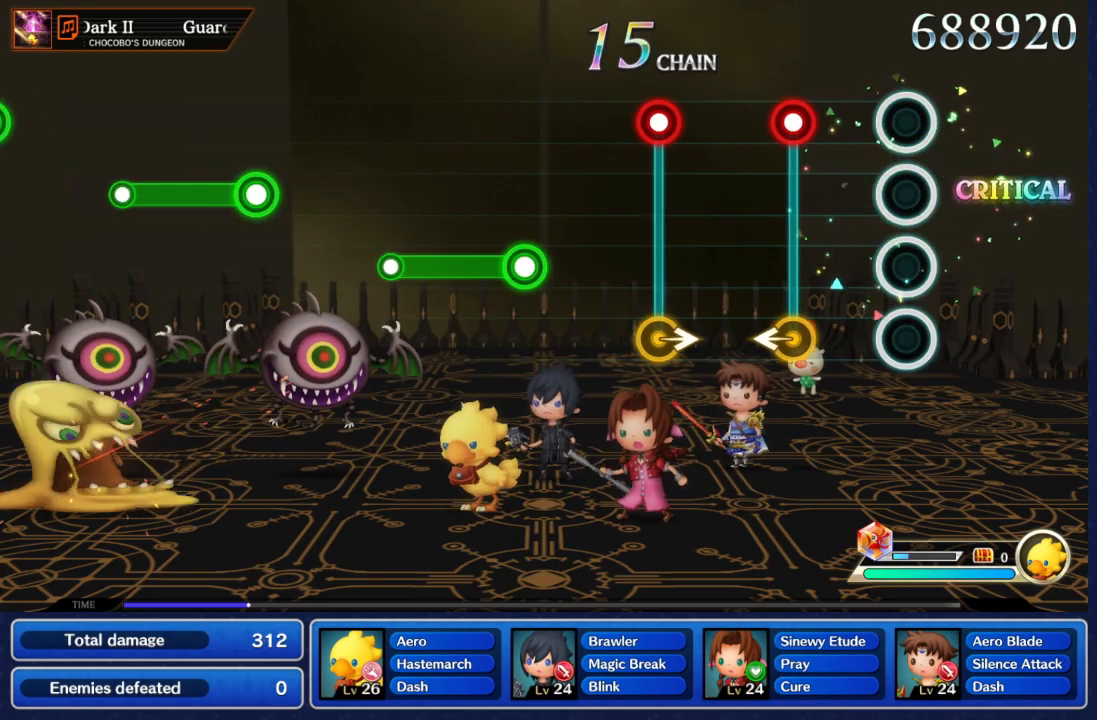
{"buttons": [], "left_stick": "center", "right_stick": "center", "events": [[300, "left_stick", "left"], [333, "A", "down"], [450, "left_stick", "center"], [467, "A", "up"]]}
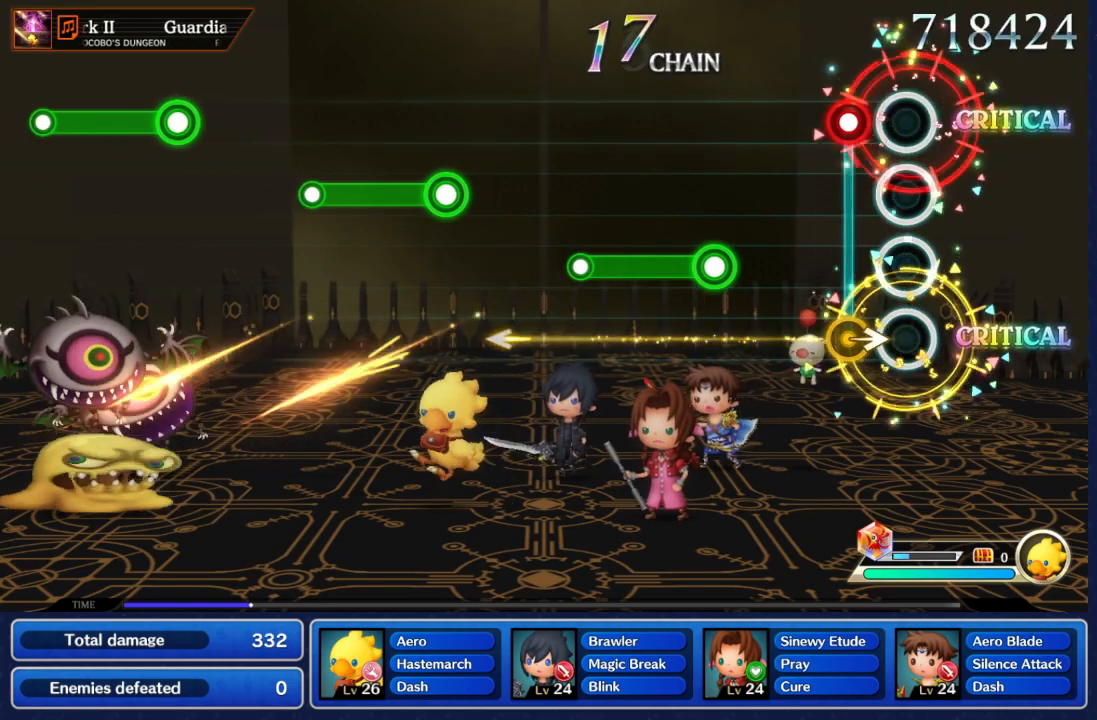
{"buttons": [], "left_stick": "center", "right_stick": "center", "events": [[150, "left_stick", "right"], [200, "A", "down"], [317, "A", "up"], [317, "left_stick", "center"]]}
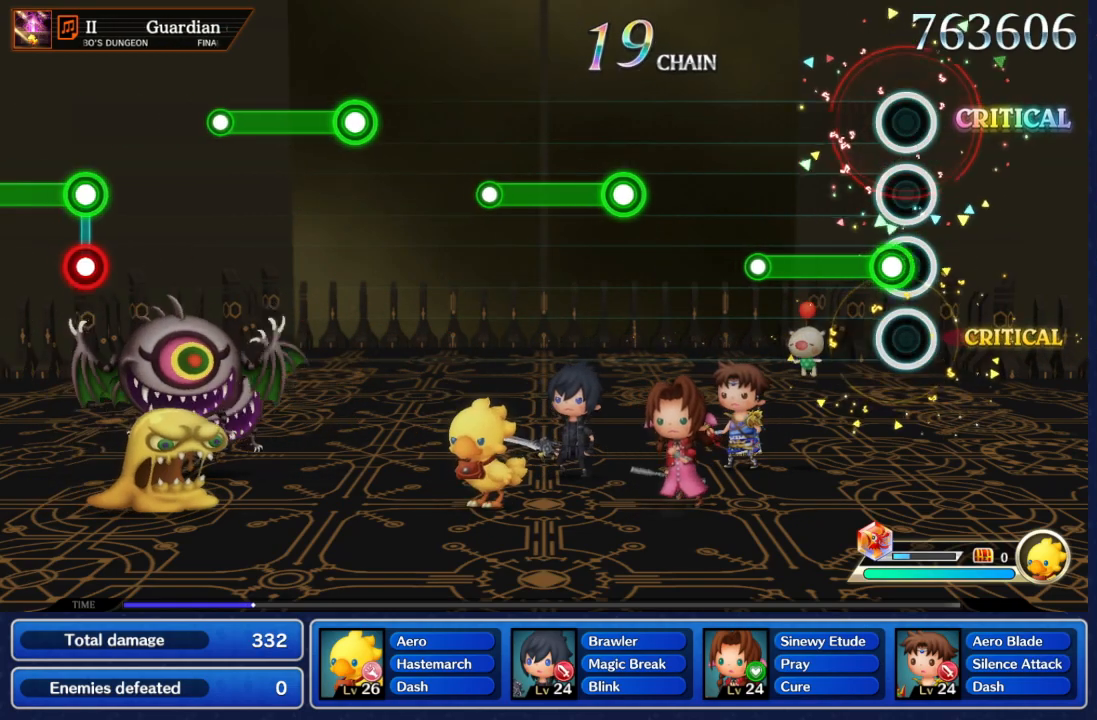
{"buttons": [], "left_stick": "center", "right_stick": "center", "events": [[33, "A", "down"], [417, "A", "up"]]}
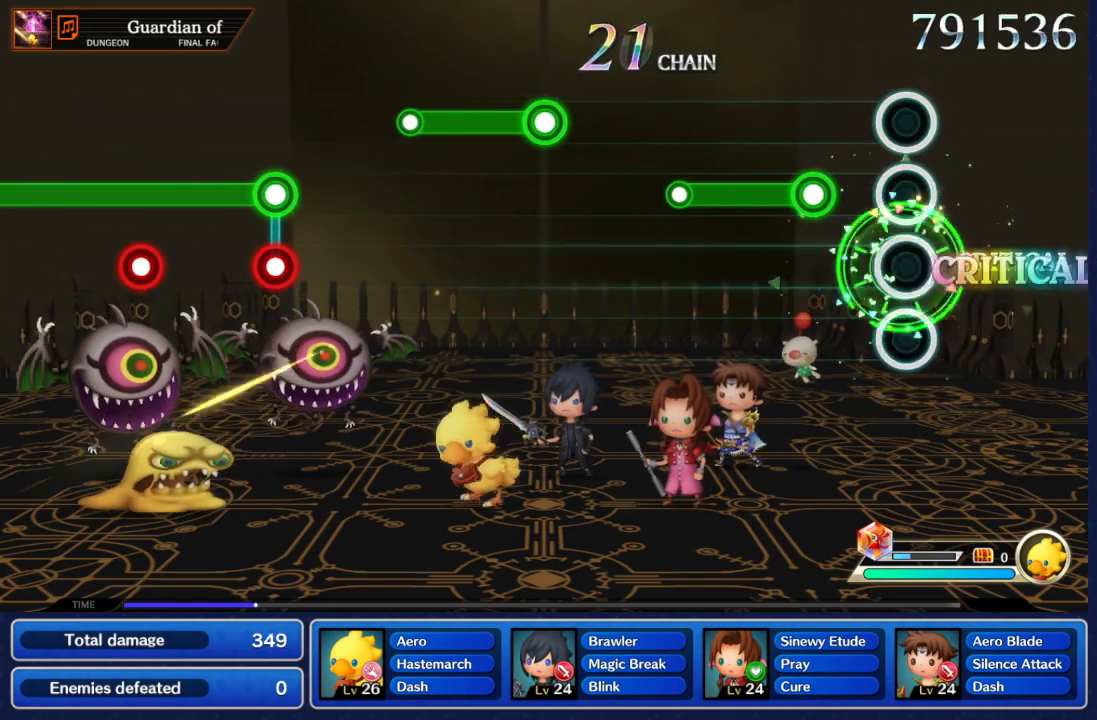
{"buttons": ["A"], "left_stick": "center", "right_stick": "center", "events": [[267, "A", "down"]]}
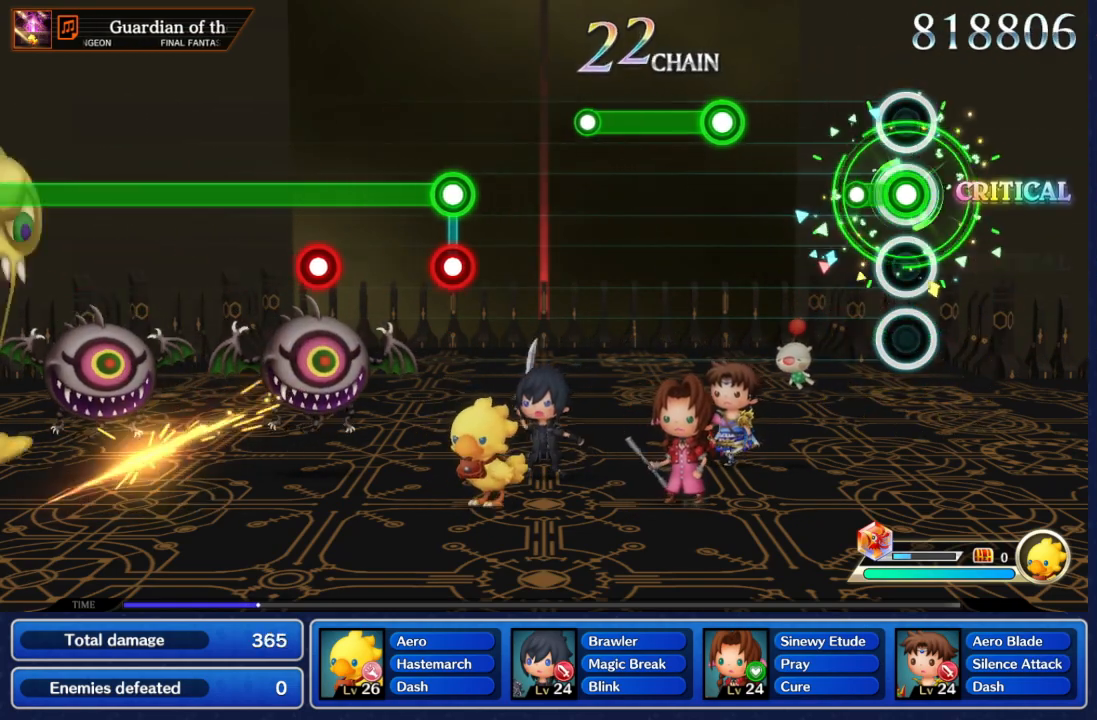
{"buttons": [], "left_stick": "center", "right_stick": "center", "events": [[117, "A", "up"]]}
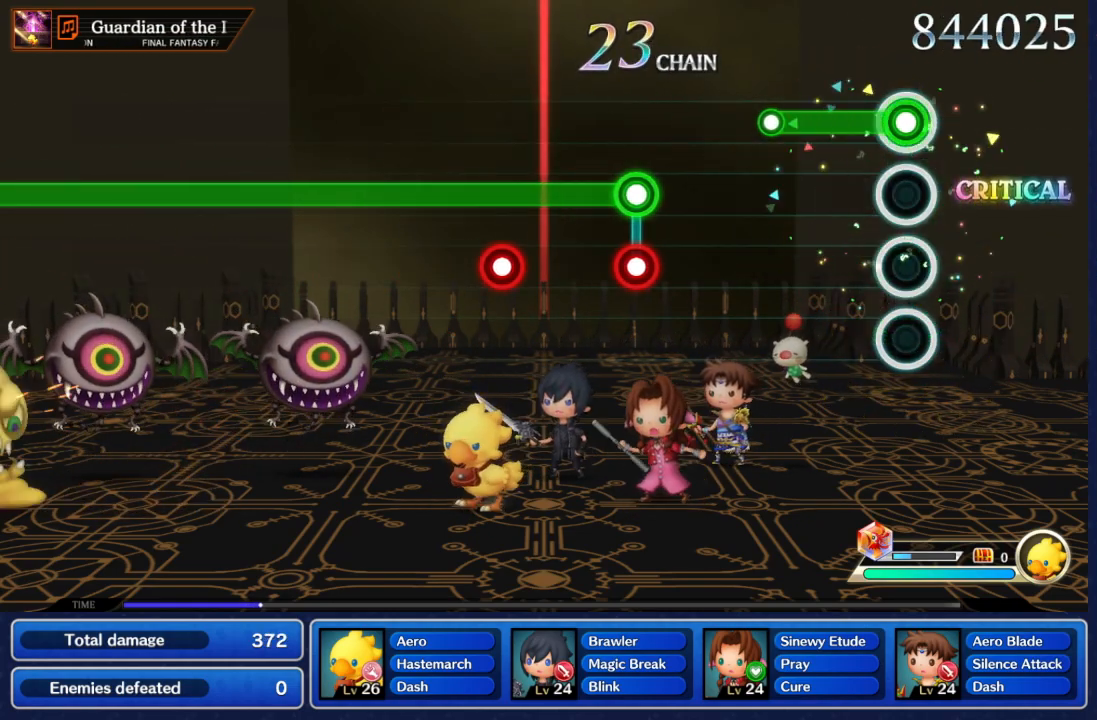
{"buttons": [], "left_stick": "center", "right_stick": "center", "events": [[17, "A", "down"], [400, "A", "up"]]}
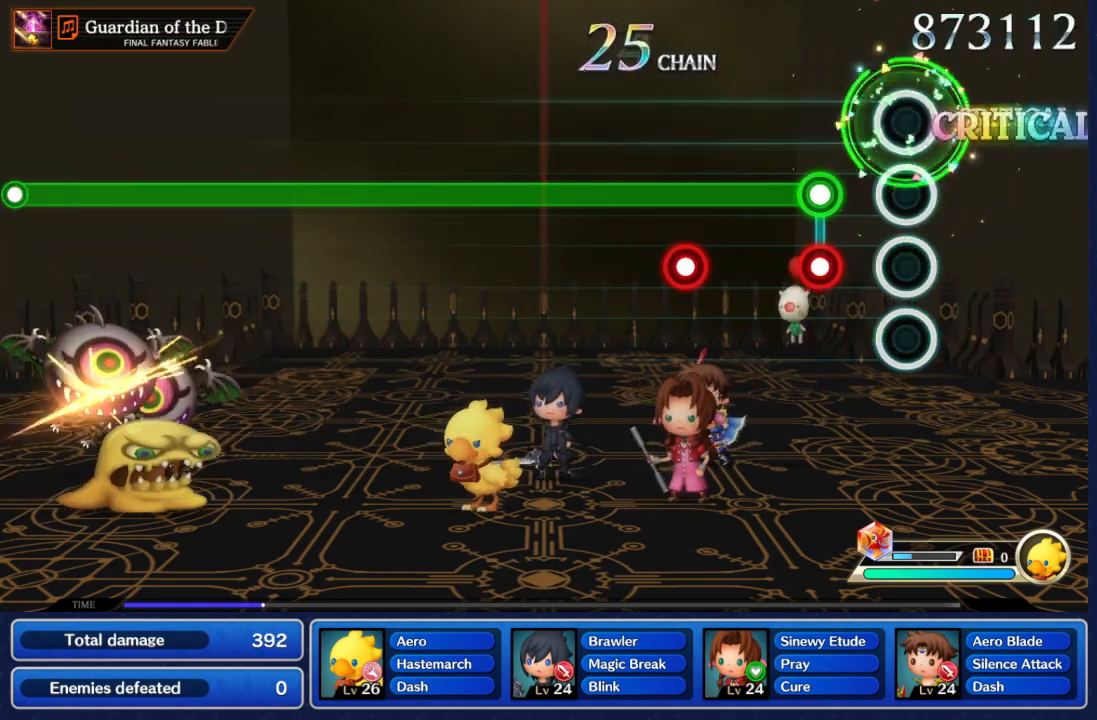
{"buttons": ["A"], "left_stick": "center", "right_stick": "center", "events": [[217, "A", "down"], [300, "B", "down"], [400, "B", "up"]]}
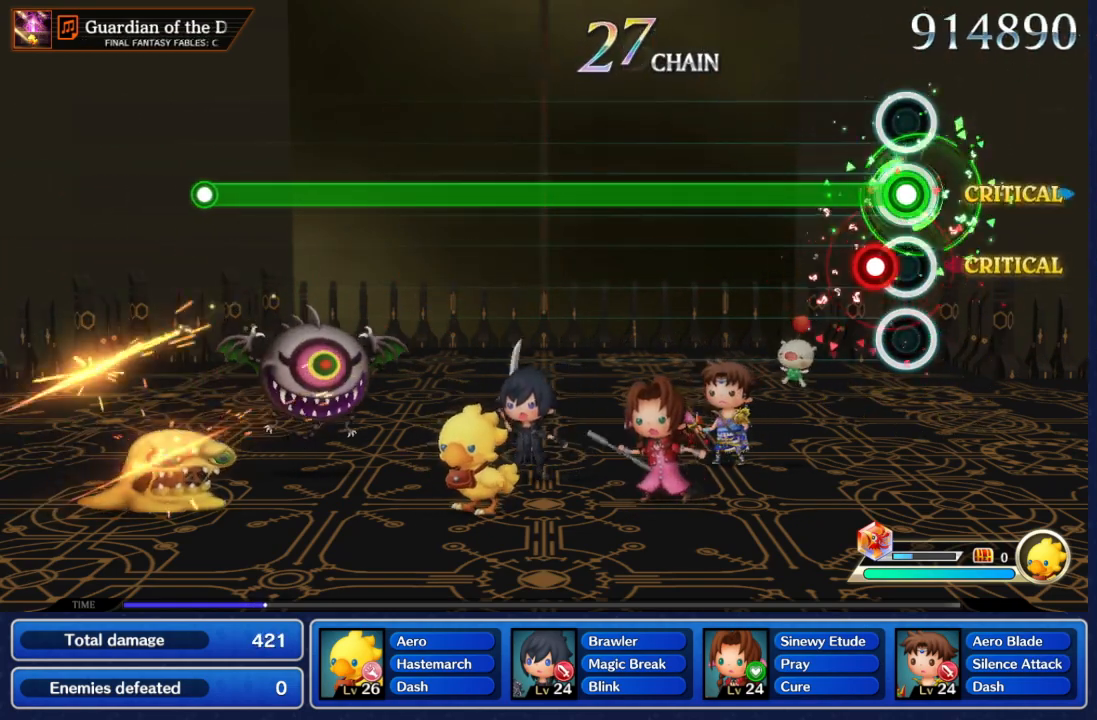
{"buttons": ["A"], "left_stick": "center", "right_stick": "center", "events": [[167, "B", "down"], [450, "B", "up"]]}
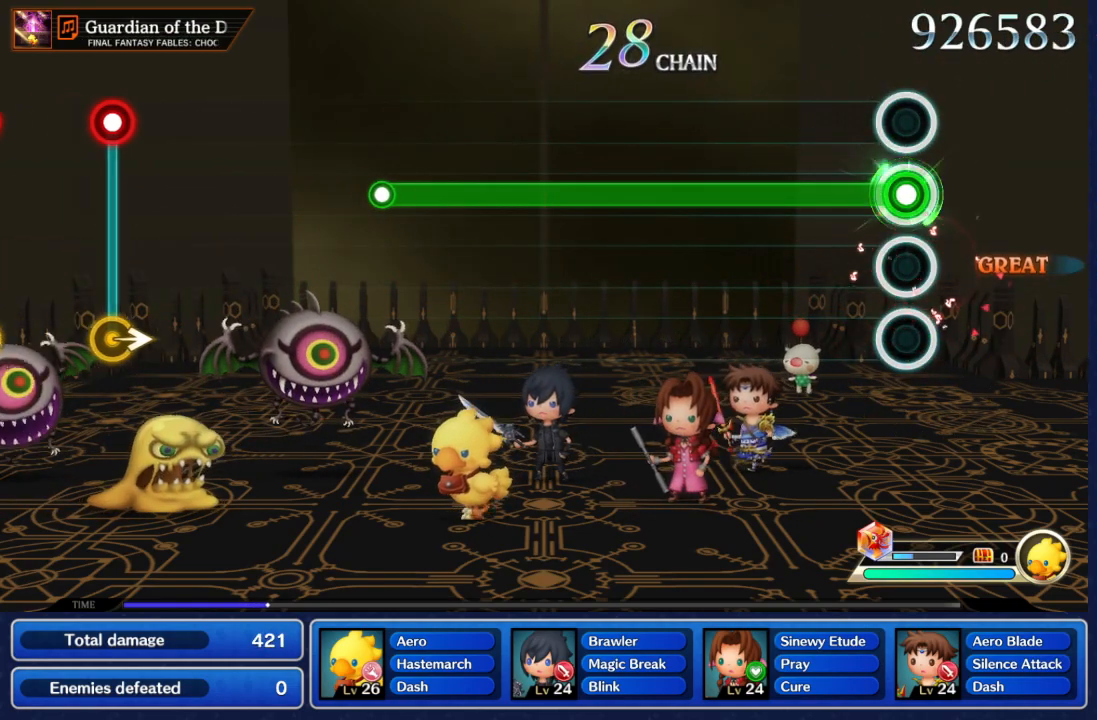
{"buttons": ["A"], "left_stick": "center", "right_stick": "center", "events": []}